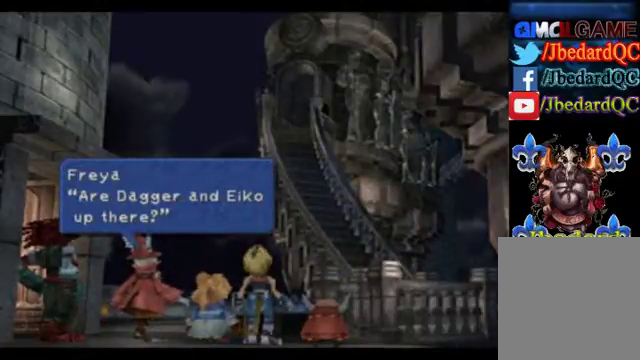
Gameplay with a controller (Xbox layout); each line is a JSON object with the inputs held at the frame after it. "events" lists button and stick changes between this image and that frame as [ms after this image, input, new state], when the widget could be followed in between. Not read: L3 R3 right_stick.
{"buttons": [], "left_stick": "center", "events": [[80, "A", "down"], [240, "A", "up"]]}
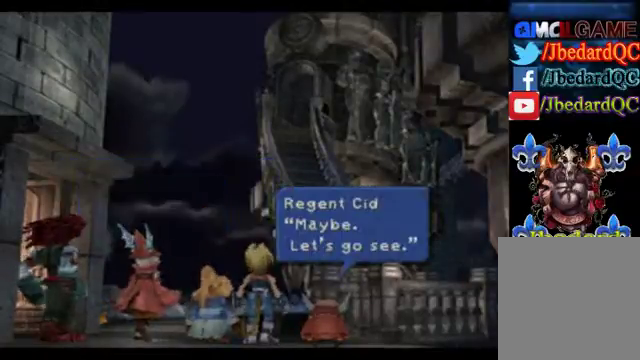
{"buttons": [], "left_stick": "center", "events": []}
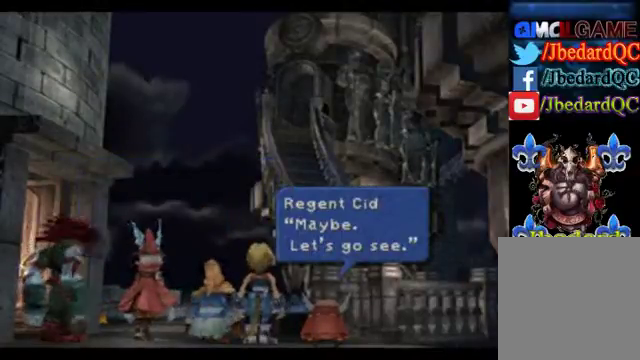
{"buttons": [], "left_stick": "center", "events": []}
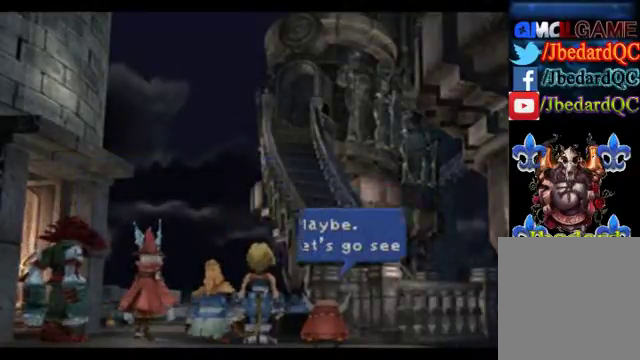
{"buttons": [], "left_stick": "center", "events": []}
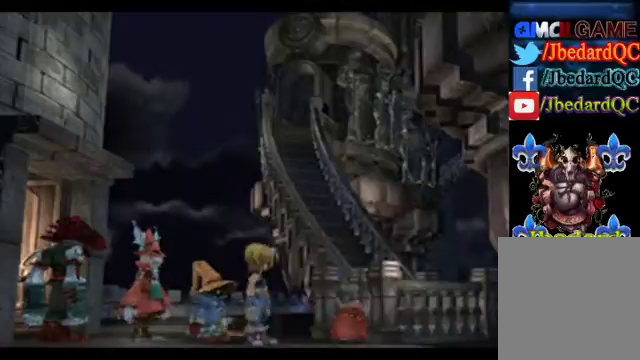
{"buttons": [], "left_stick": "center", "events": []}
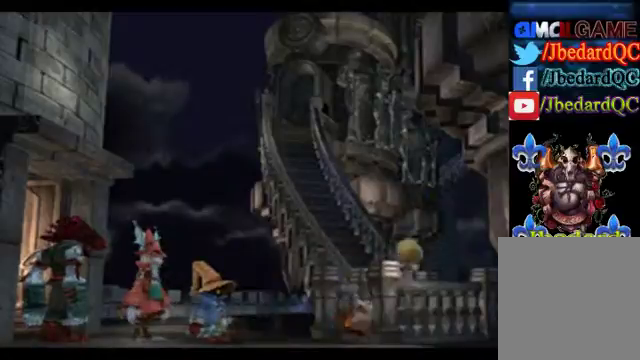
{"buttons": [], "left_stick": "center", "events": []}
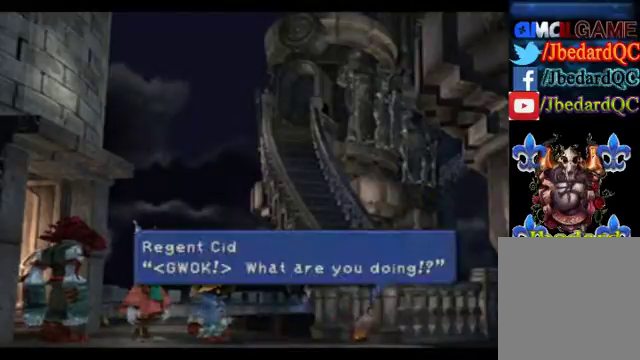
{"buttons": [], "left_stick": "center", "events": []}
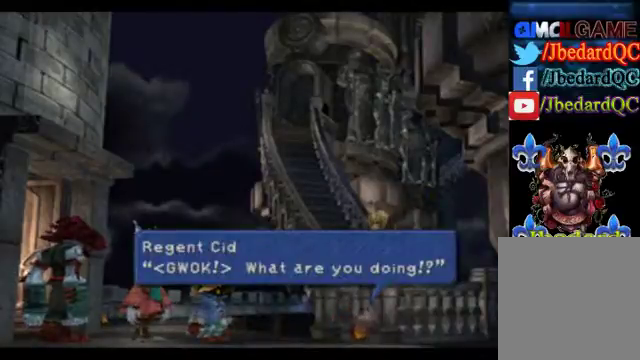
{"buttons": ["A"], "left_stick": "center", "events": [[400, "A", "down"]]}
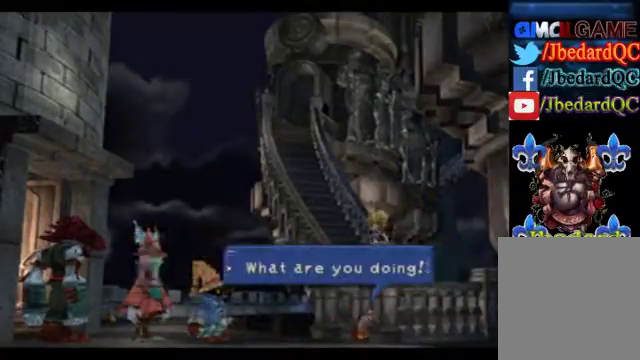
{"buttons": [], "left_stick": "center", "events": [[40, "A", "up"]]}